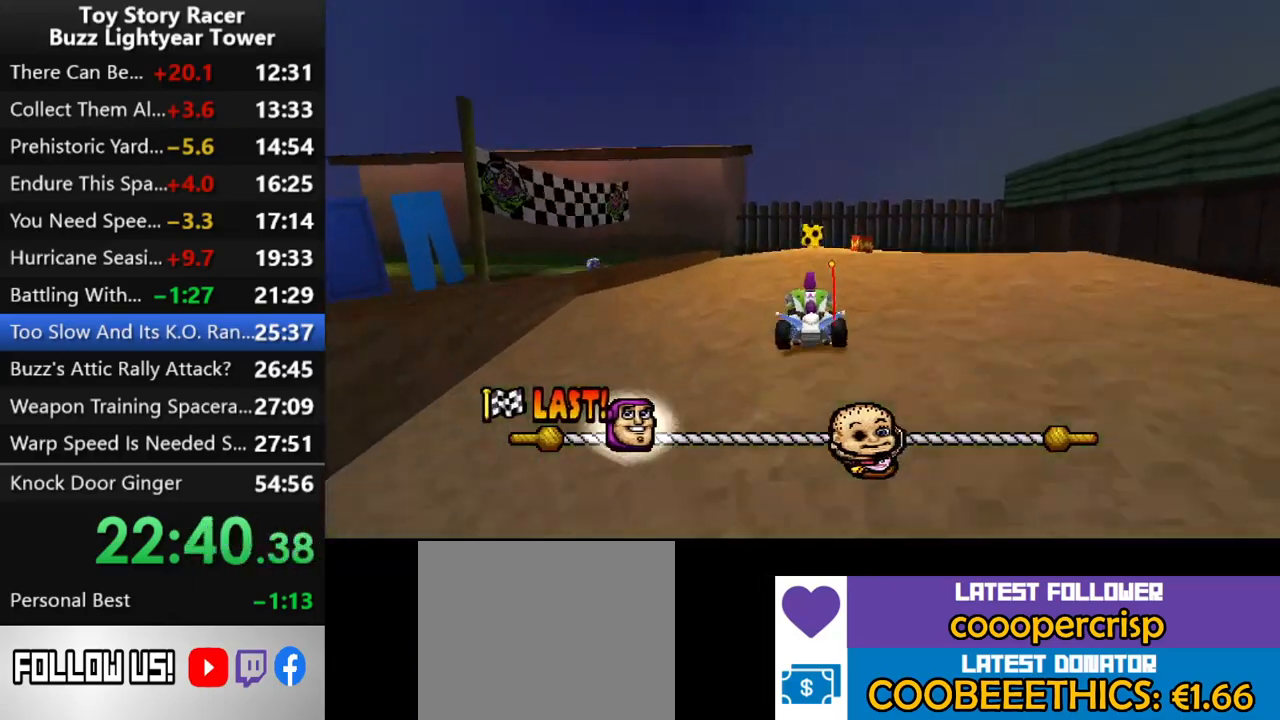
Gameplay with a controller (PlayStation layout); each line is a JSON object with the inputs held at the frame after it. "events" lists button and stick changes between this image and that frame as [ms after this image, input, new state], when the widget could be followed in between. Not read: L1 L3 R2 R3.
{"buttons": ["CROSS"], "left_stick": "center", "right_stick": "center", "events": [[83, "DPAD_LEFT", "down"], [183, "DPAD_LEFT", "up"]]}
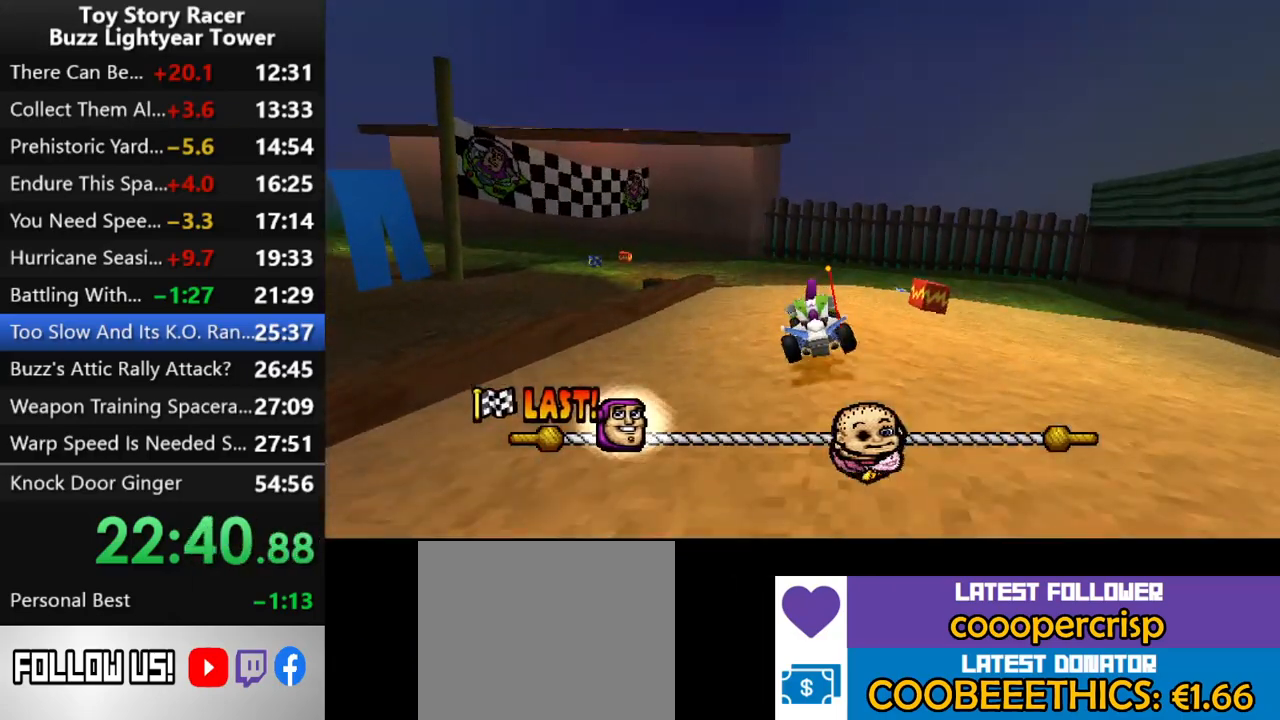
{"buttons": ["CROSS"], "left_stick": "center", "right_stick": "center", "events": [[233, "DPAD_LEFT", "down"], [350, "DPAD_LEFT", "up"]]}
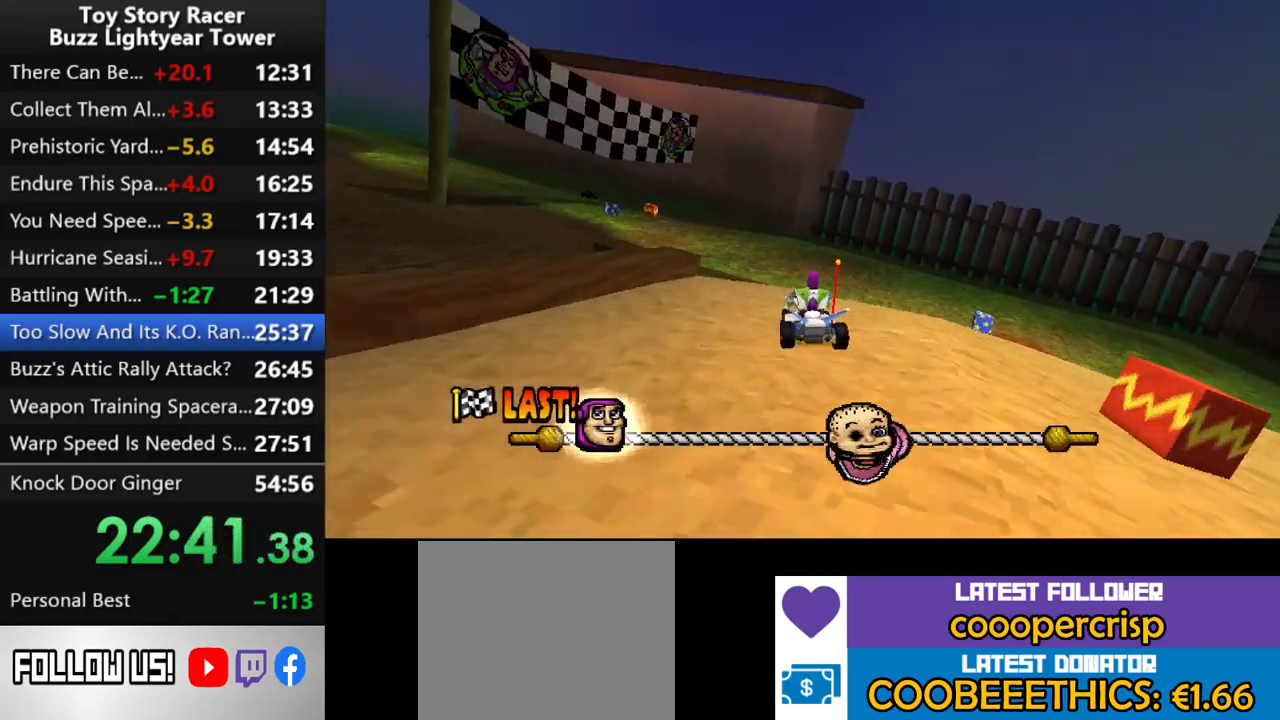
{"buttons": ["CROSS"], "left_stick": "center", "right_stick": "center", "events": [[167, "DPAD_LEFT", "down"], [283, "DPAD_LEFT", "up"]]}
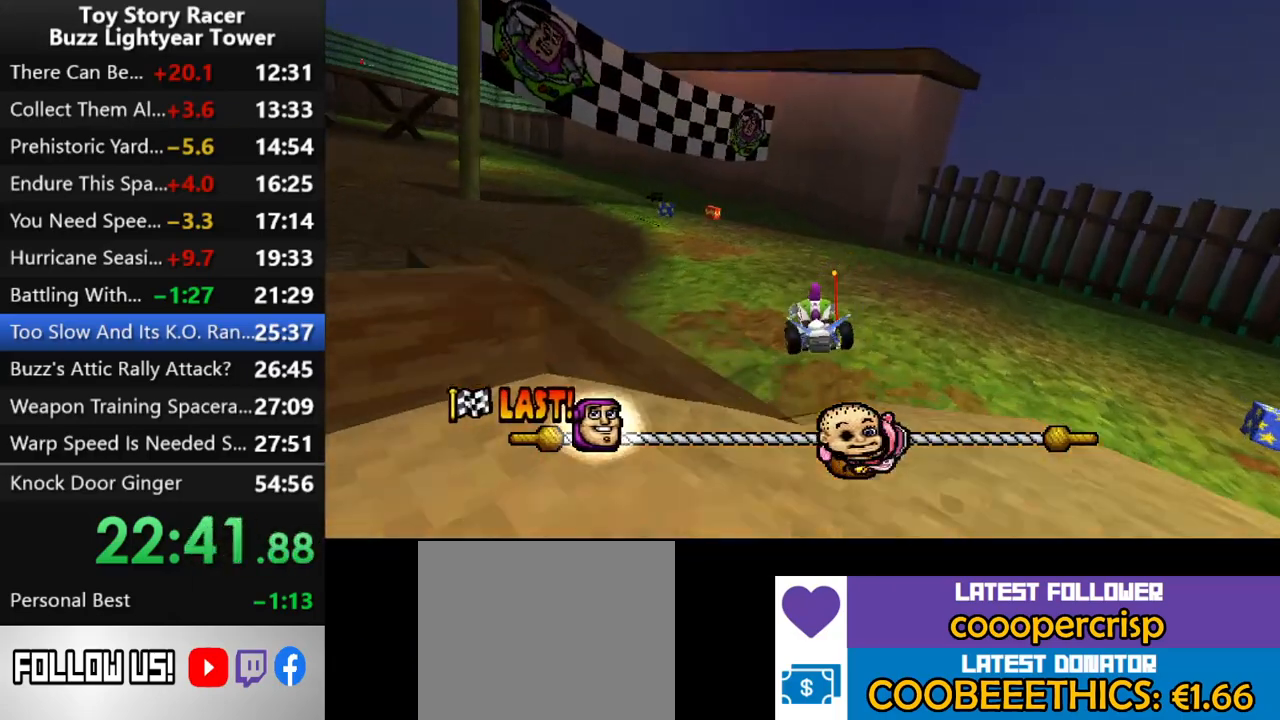
{"buttons": ["CROSS"], "left_stick": "center", "right_stick": "center", "events": []}
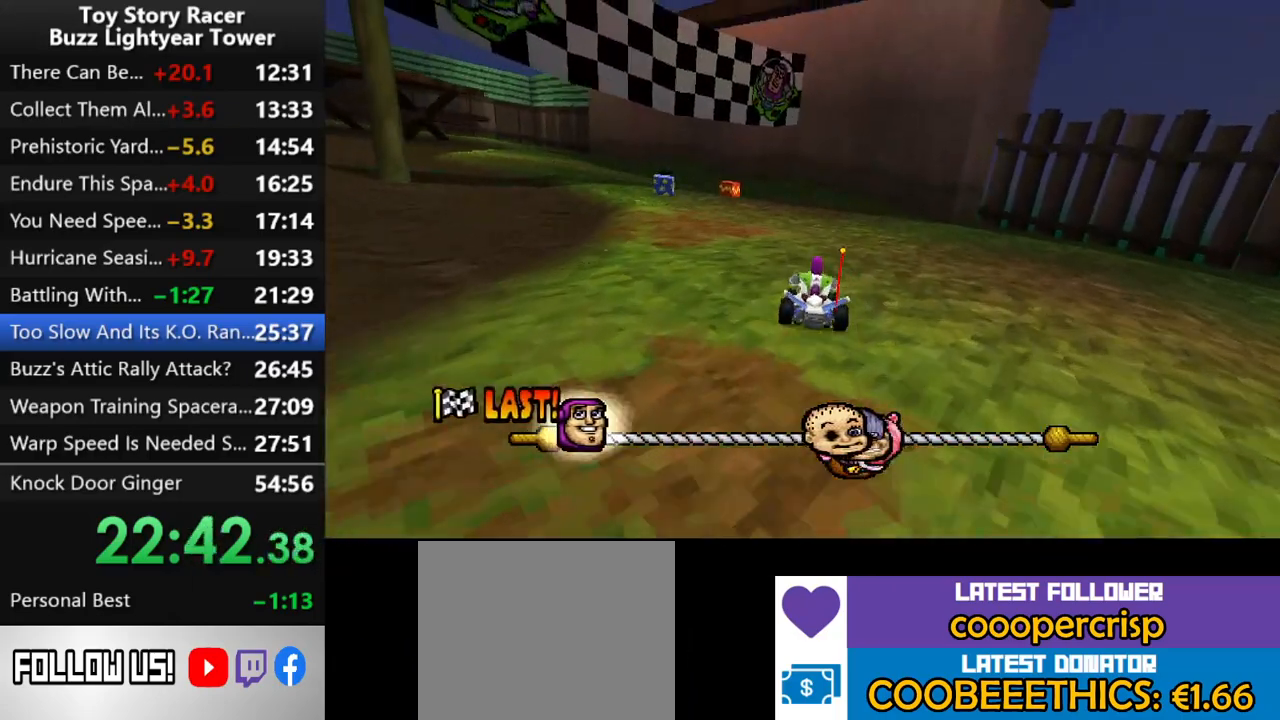
{"buttons": ["CROSS"], "left_stick": "center", "right_stick": "center", "events": [[33, "DPAD_LEFT", "down"], [117, "DPAD_LEFT", "up"]]}
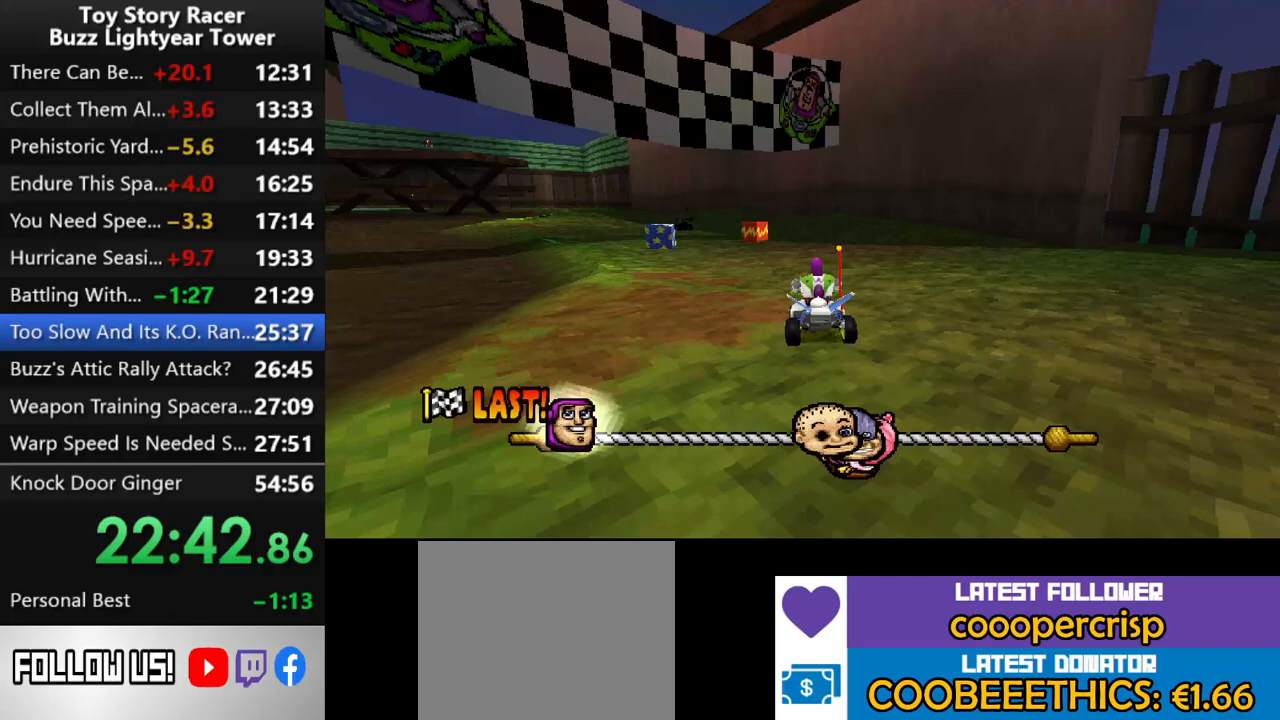
{"buttons": ["CROSS", "DPAD_LEFT"], "left_stick": "center", "right_stick": "center", "events": [[400, "DPAD_LEFT", "down"]]}
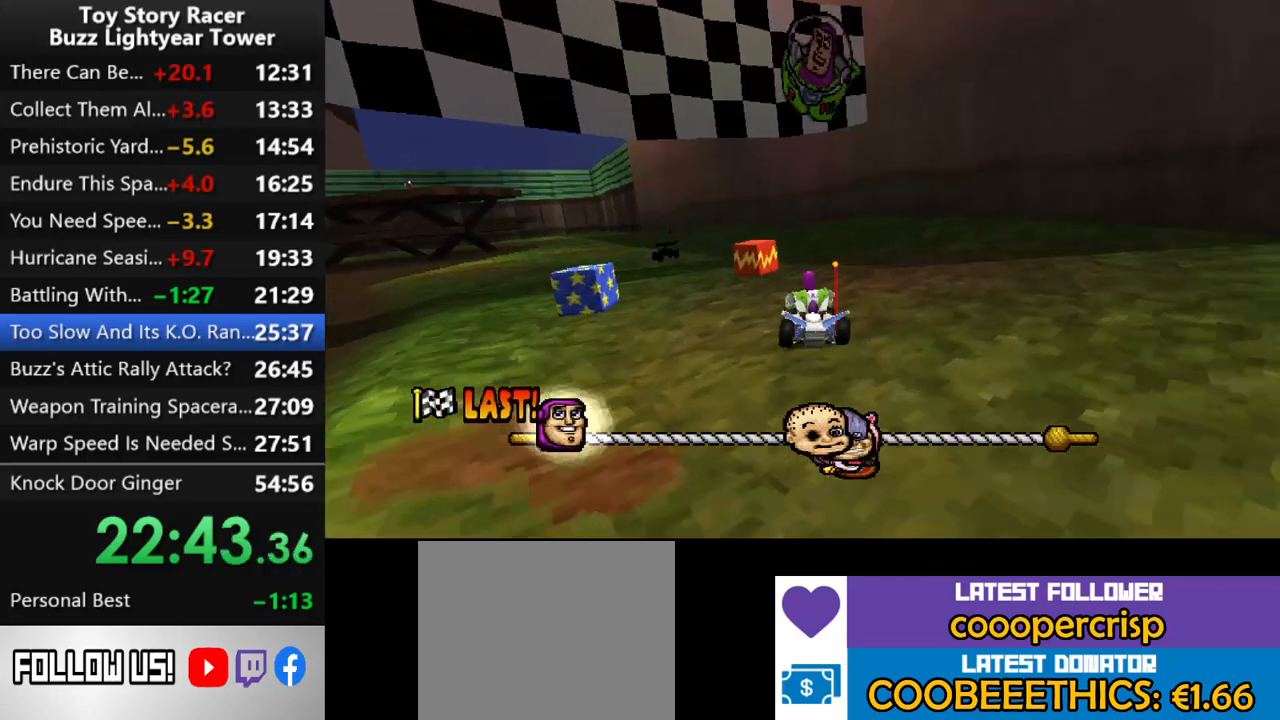
{"buttons": ["CROSS", "DPAD_LEFT"], "left_stick": "center", "right_stick": "center", "events": [[317, "DPAD_LEFT", "up"], [400, "DPAD_LEFT", "down"]]}
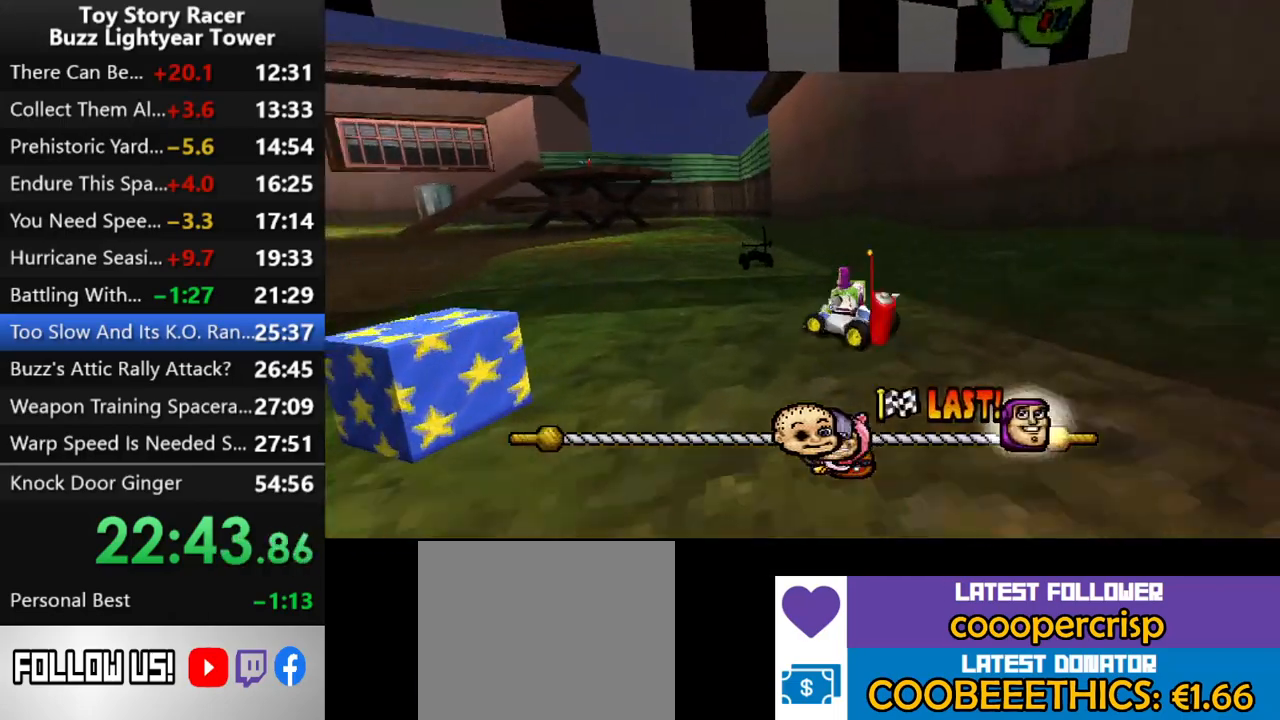
{"buttons": ["CROSS"], "left_stick": "center", "right_stick": "center", "events": [[33, "DPAD_LEFT", "up"], [233, "DPAD_LEFT", "down"], [333, "DPAD_LEFT", "up"]]}
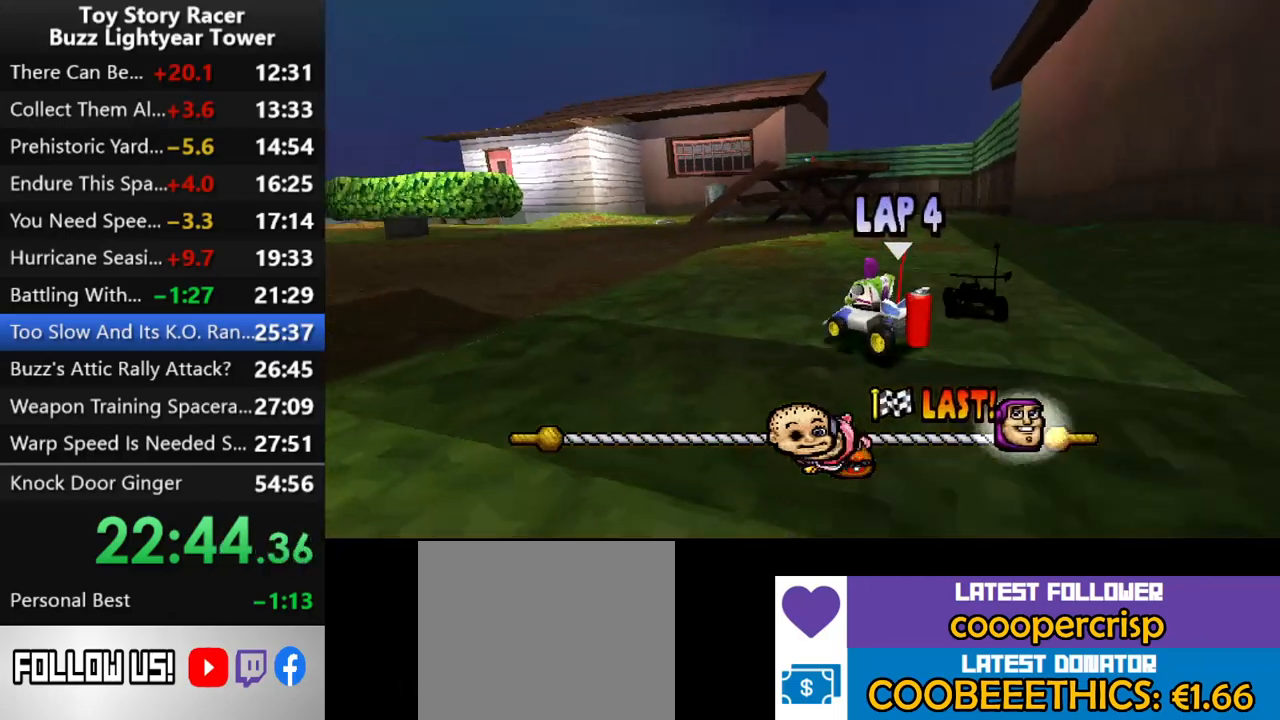
{"buttons": ["CROSS", "DPAD_LEFT"], "left_stick": "center", "right_stick": "center", "events": [[450, "DPAD_LEFT", "down"]]}
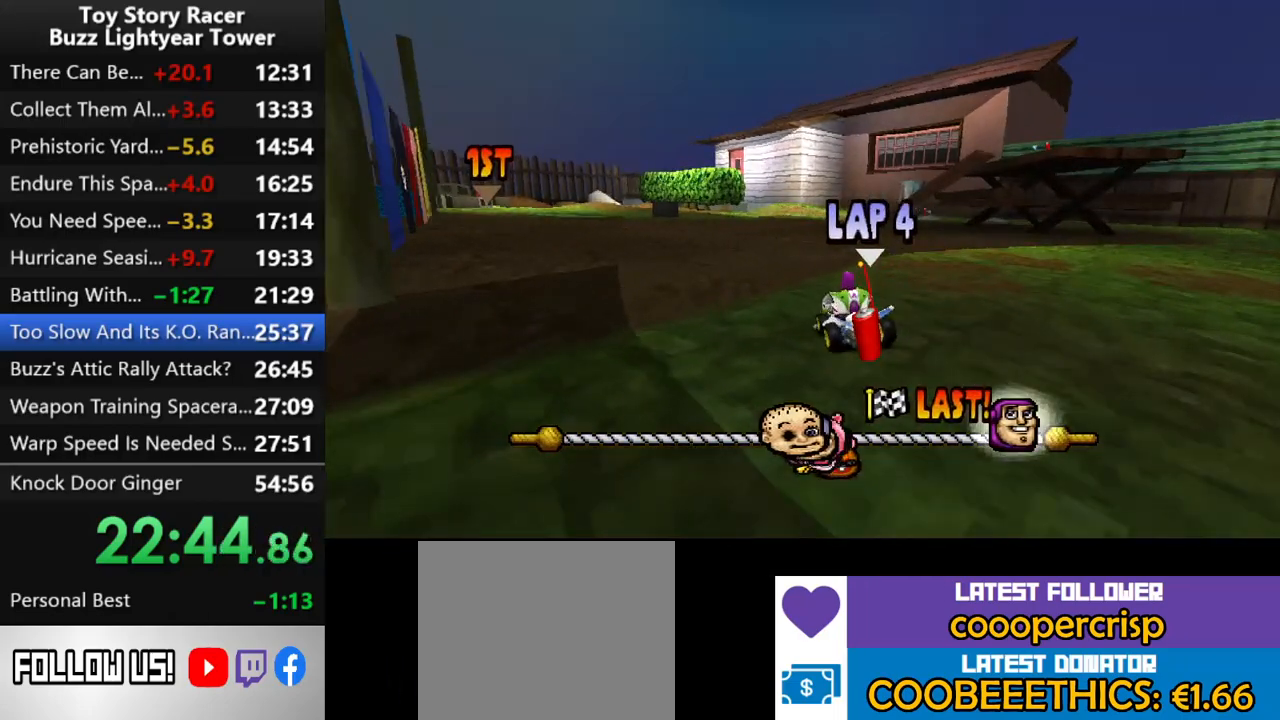
{"buttons": ["CROSS"], "left_stick": "center", "right_stick": "center", "events": [[83, "DPAD_LEFT", "up"], [83, "R1", "down"], [300, "R1", "up"]]}
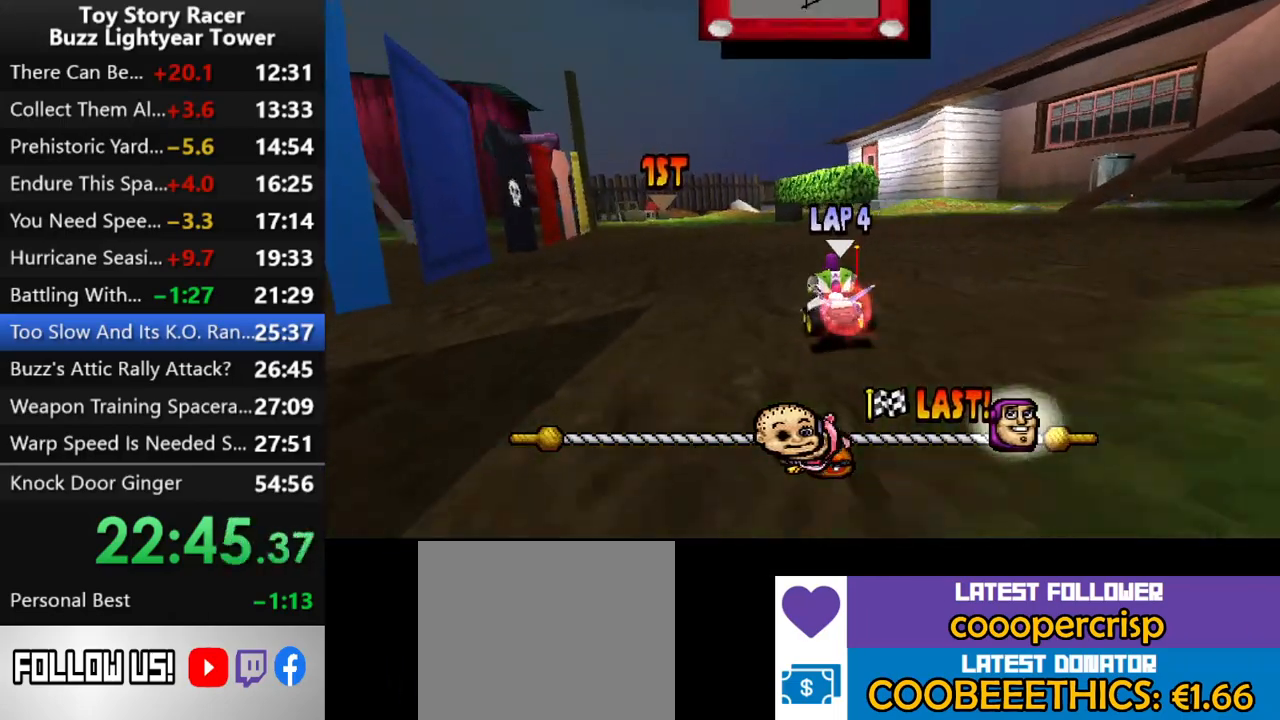
{"buttons": ["CROSS"], "left_stick": "center", "right_stick": "center", "events": []}
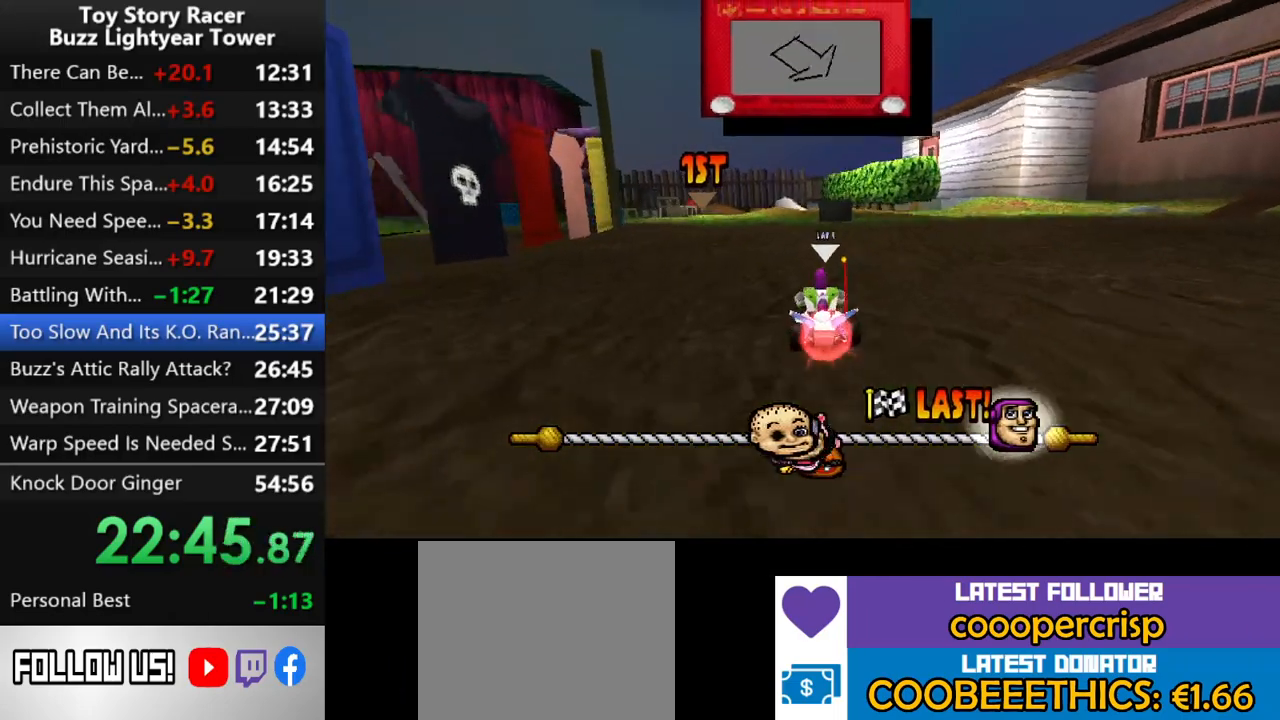
{"buttons": ["CROSS"], "left_stick": "center", "right_stick": "center", "events": []}
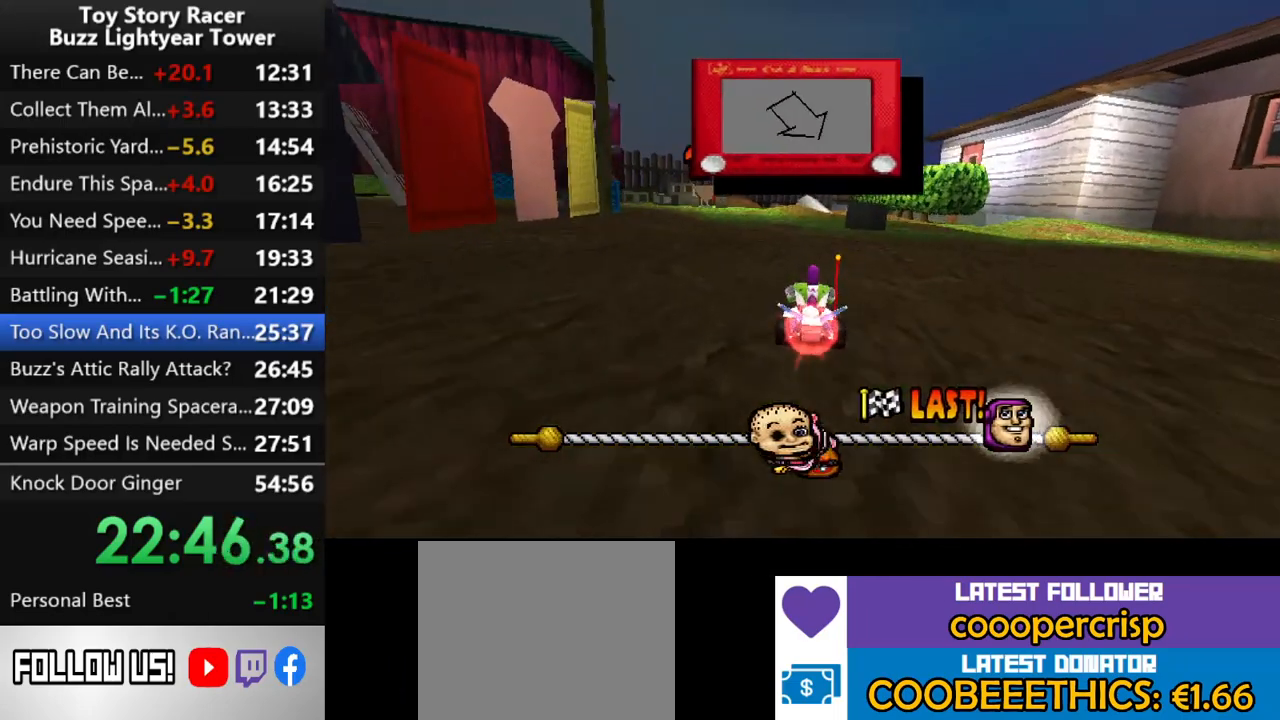
{"buttons": ["CROSS"], "left_stick": "center", "right_stick": "center", "events": []}
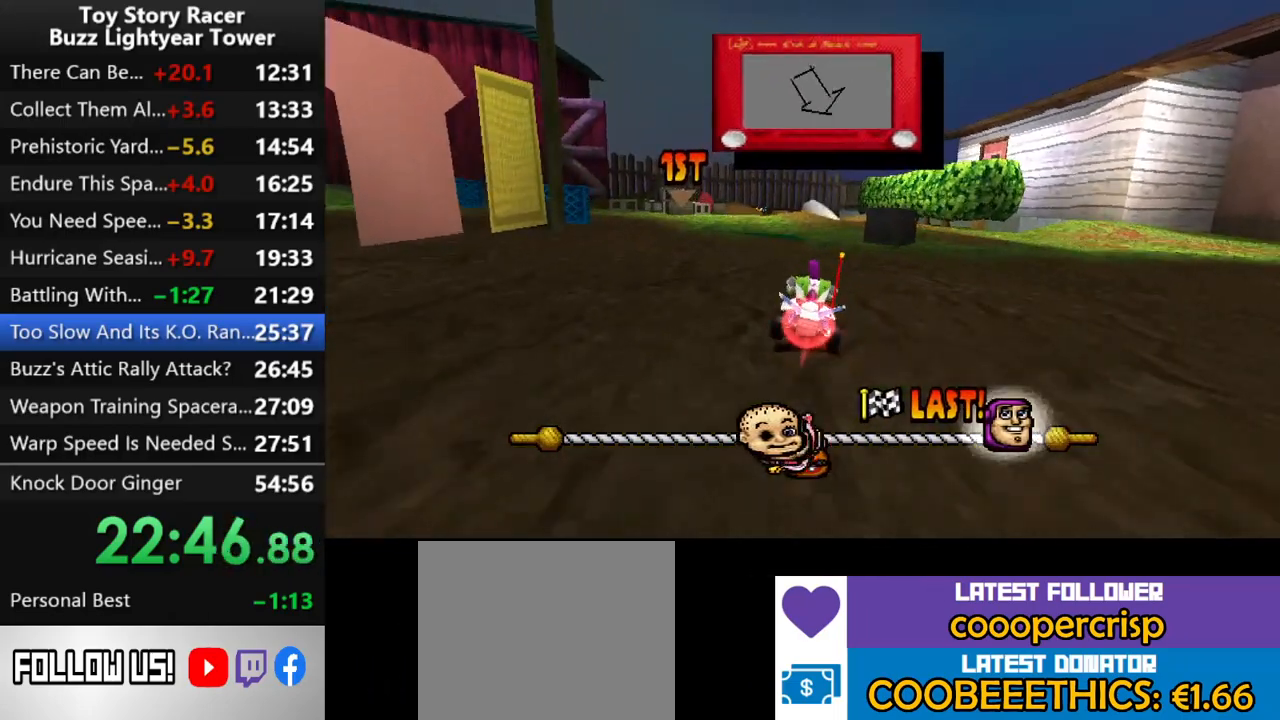
{"buttons": ["CROSS"], "left_stick": "center", "right_stick": "center", "events": [[350, "DPAD_LEFT", "down"], [433, "DPAD_LEFT", "up"]]}
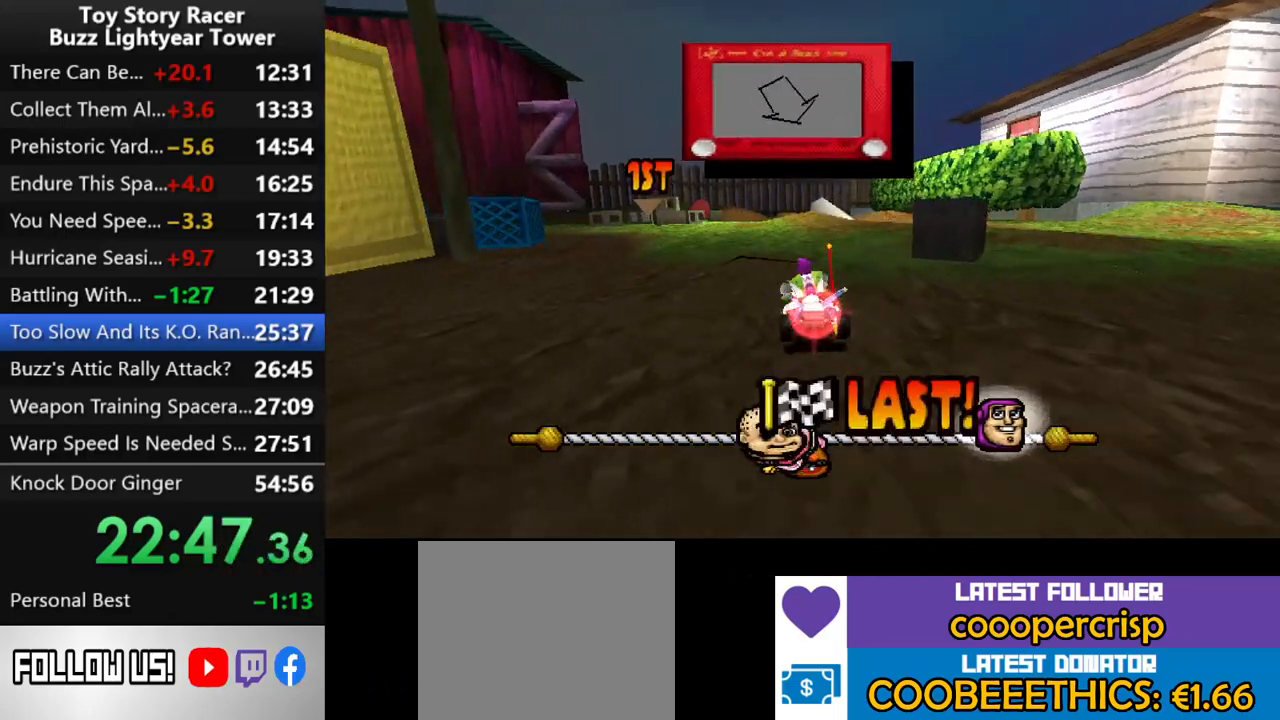
{"buttons": ["CROSS"], "left_stick": "center", "right_stick": "center", "events": []}
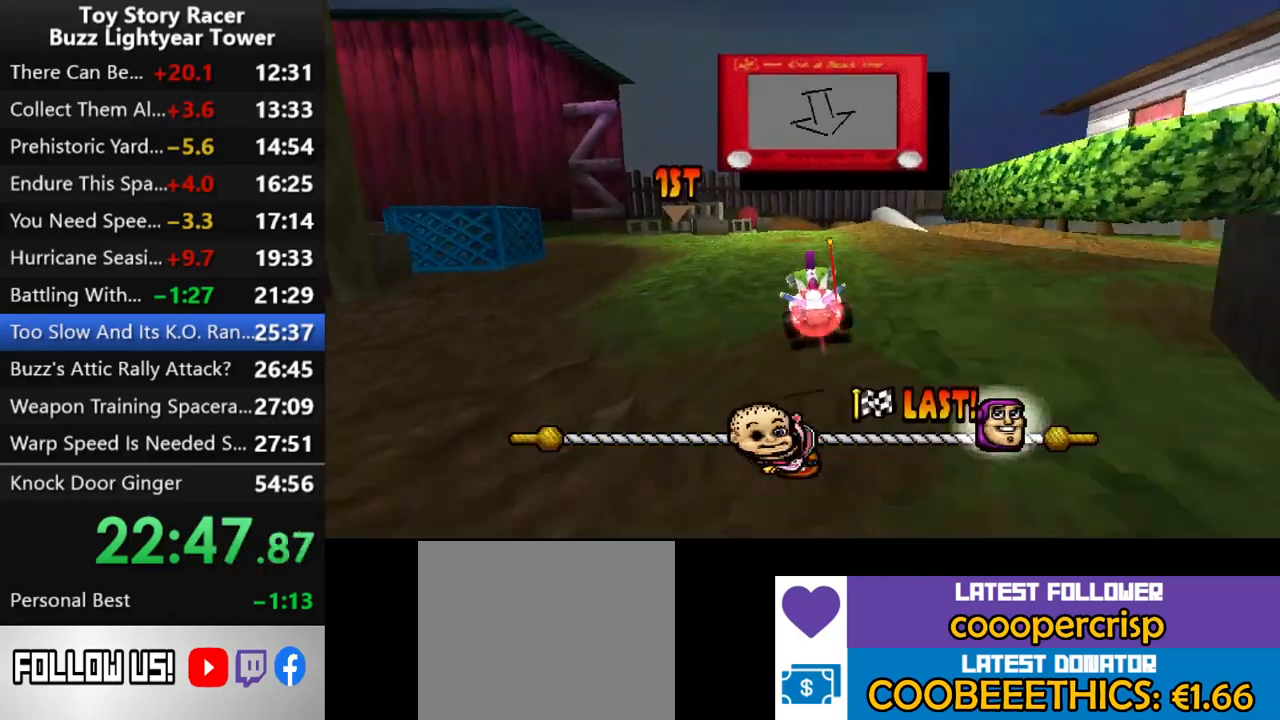
{"buttons": ["CROSS"], "left_stick": "center", "right_stick": "center", "events": []}
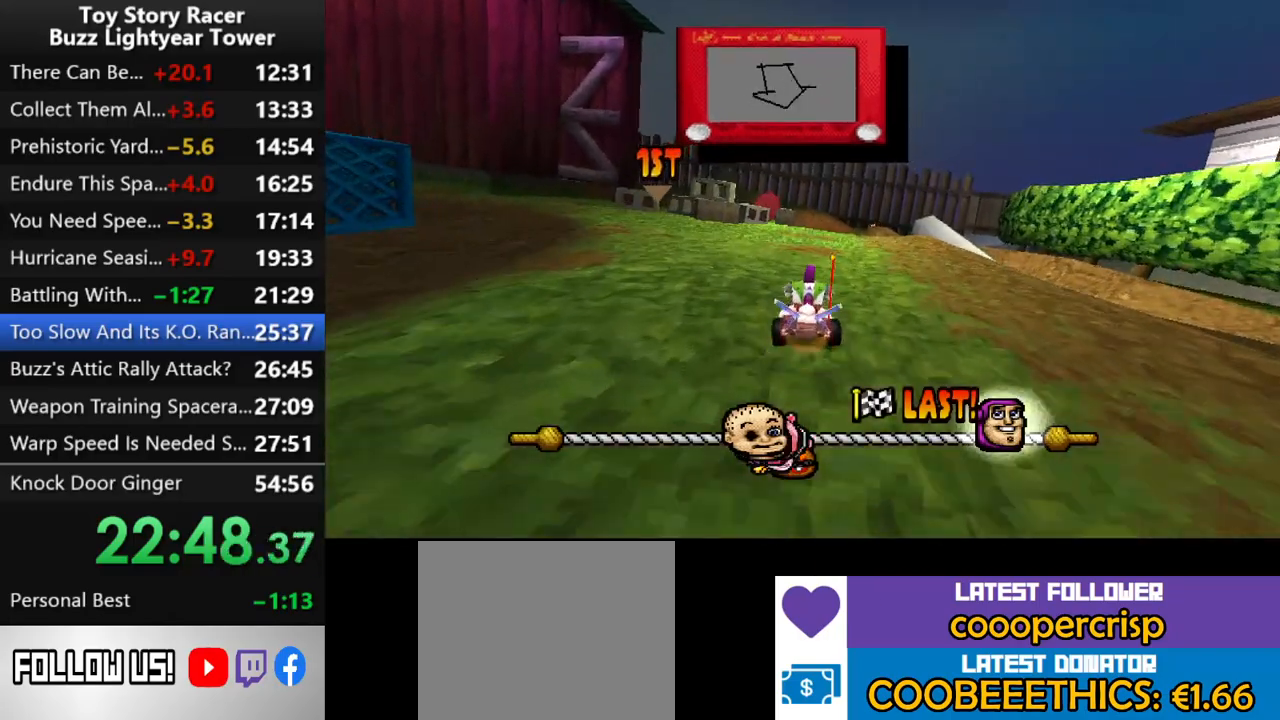
{"buttons": ["CROSS"], "left_stick": "center", "right_stick": "center", "events": []}
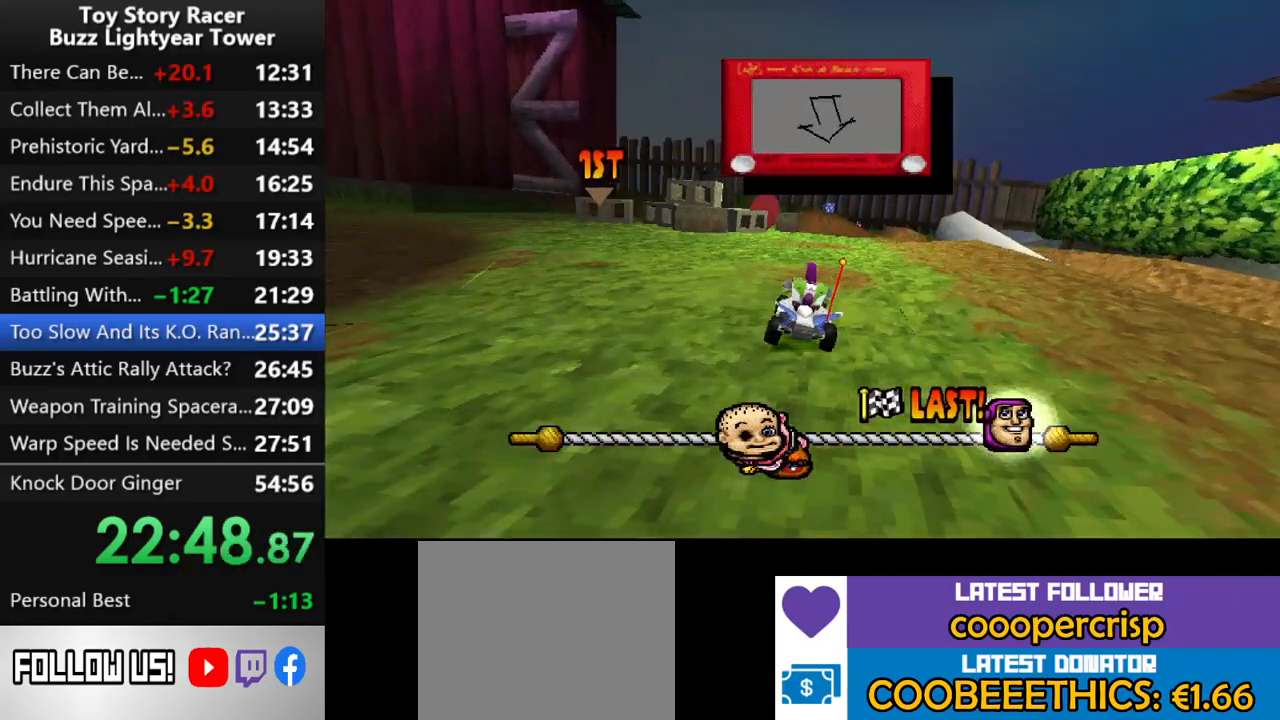
{"buttons": ["CROSS", "DPAD_LEFT"], "left_stick": "center", "right_stick": "center", "events": [[100, "DPAD_LEFT", "down"], [317, "DPAD_LEFT", "up"], [400, "DPAD_LEFT", "down"]]}
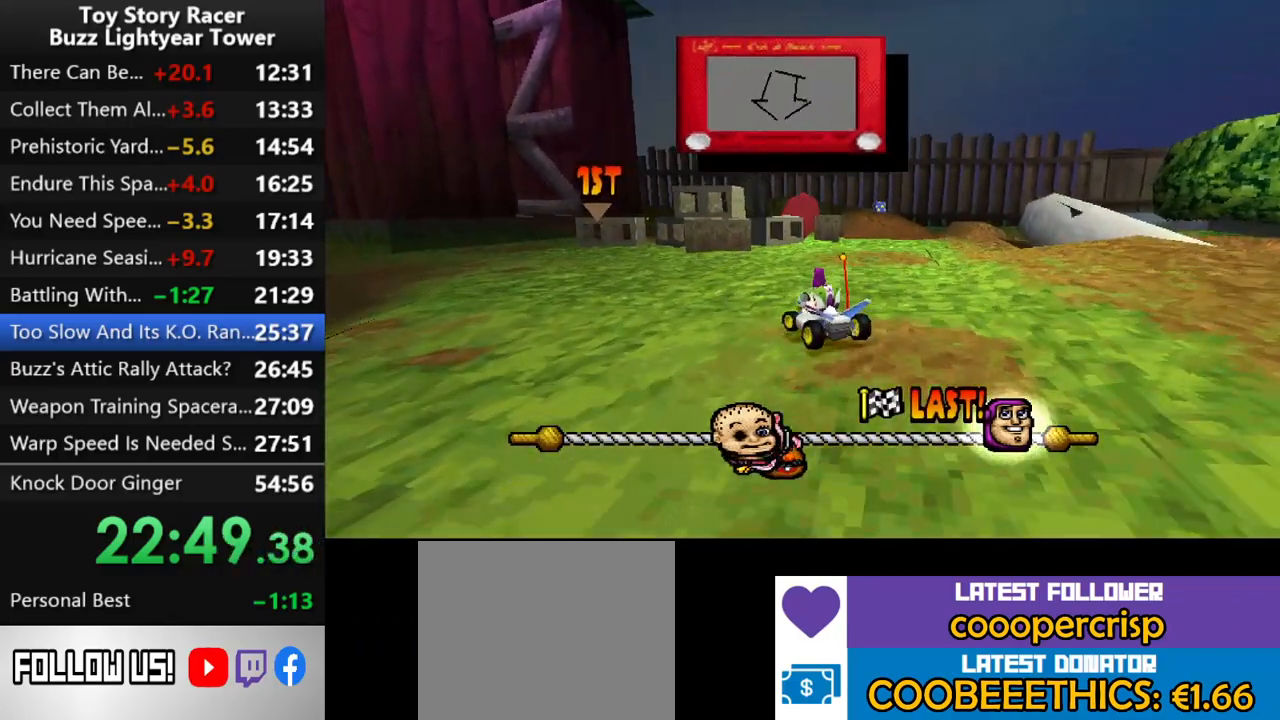
{"buttons": ["CROSS"], "left_stick": "center", "right_stick": "center", "events": [[100, "DPAD_LEFT", "up"], [283, "DPAD_LEFT", "down"], [417, "DPAD_LEFT", "up"]]}
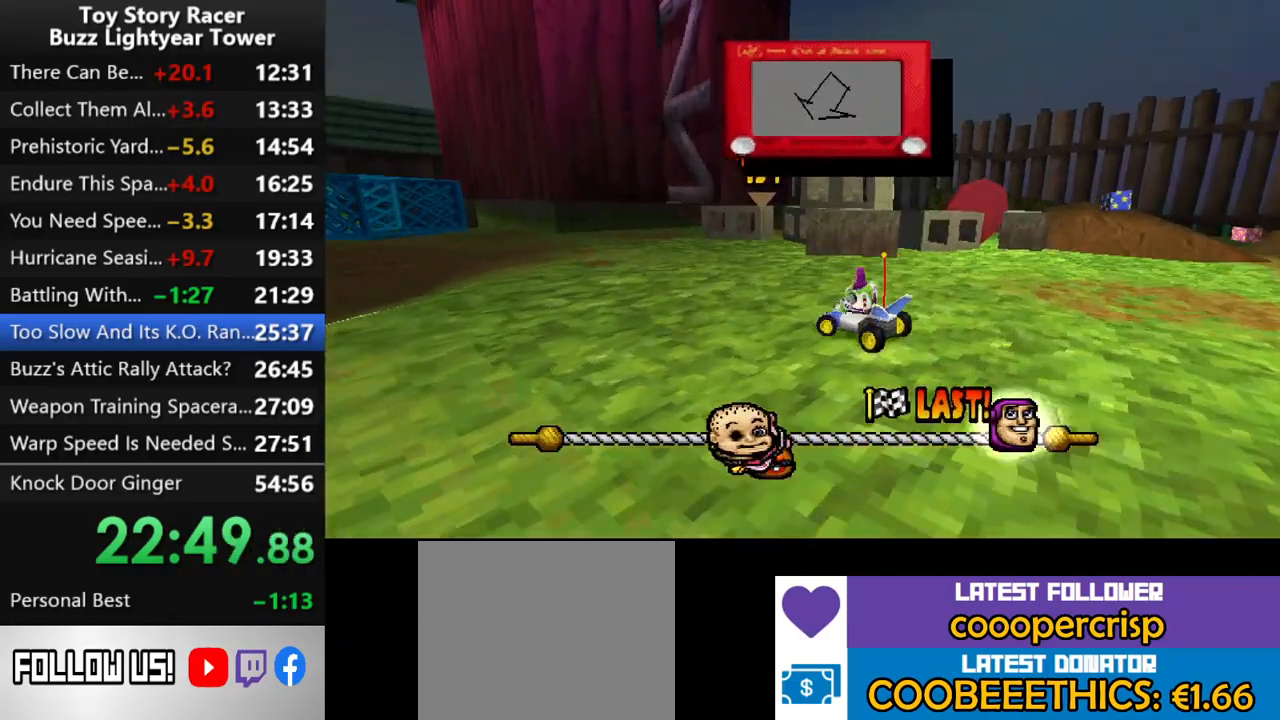
{"buttons": ["CROSS"], "left_stick": "center", "right_stick": "center", "events": [[167, "DPAD_LEFT", "down"], [333, "DPAD_LEFT", "up"]]}
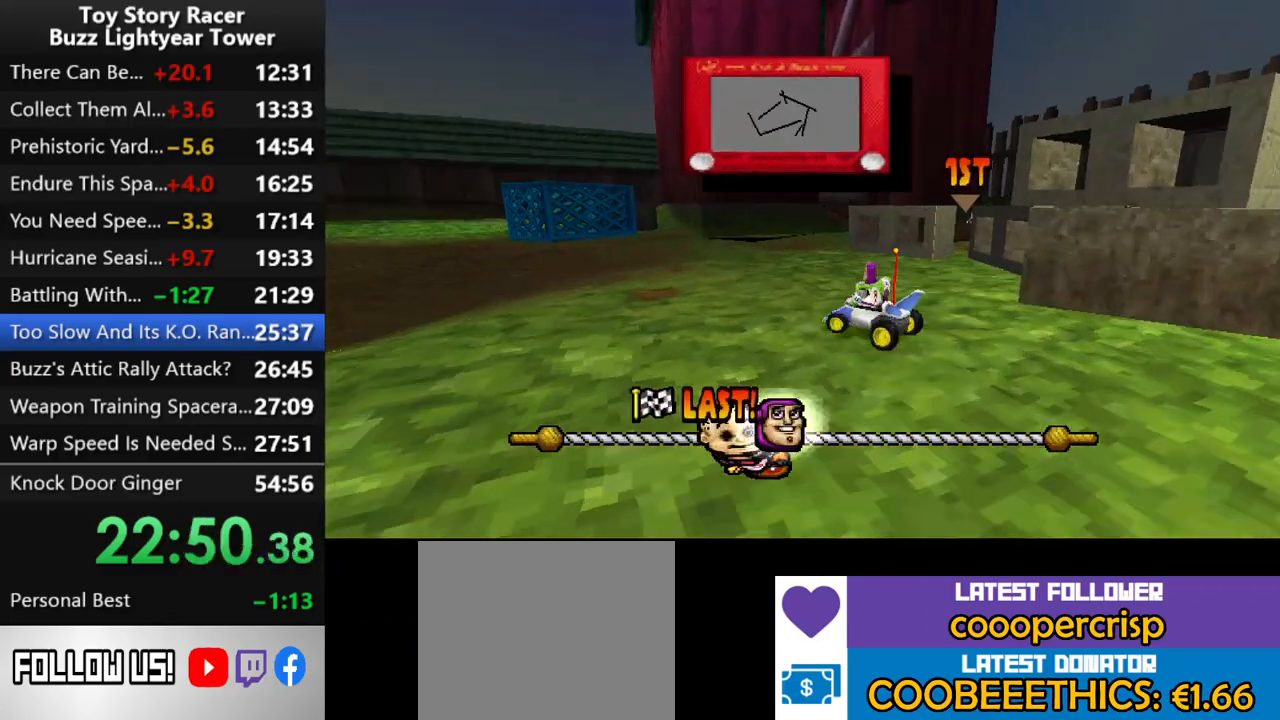
{"buttons": ["CROSS"], "left_stick": "center", "right_stick": "center", "events": [[183, "DPAD_RIGHT", "down"], [283, "DPAD_RIGHT", "up"]]}
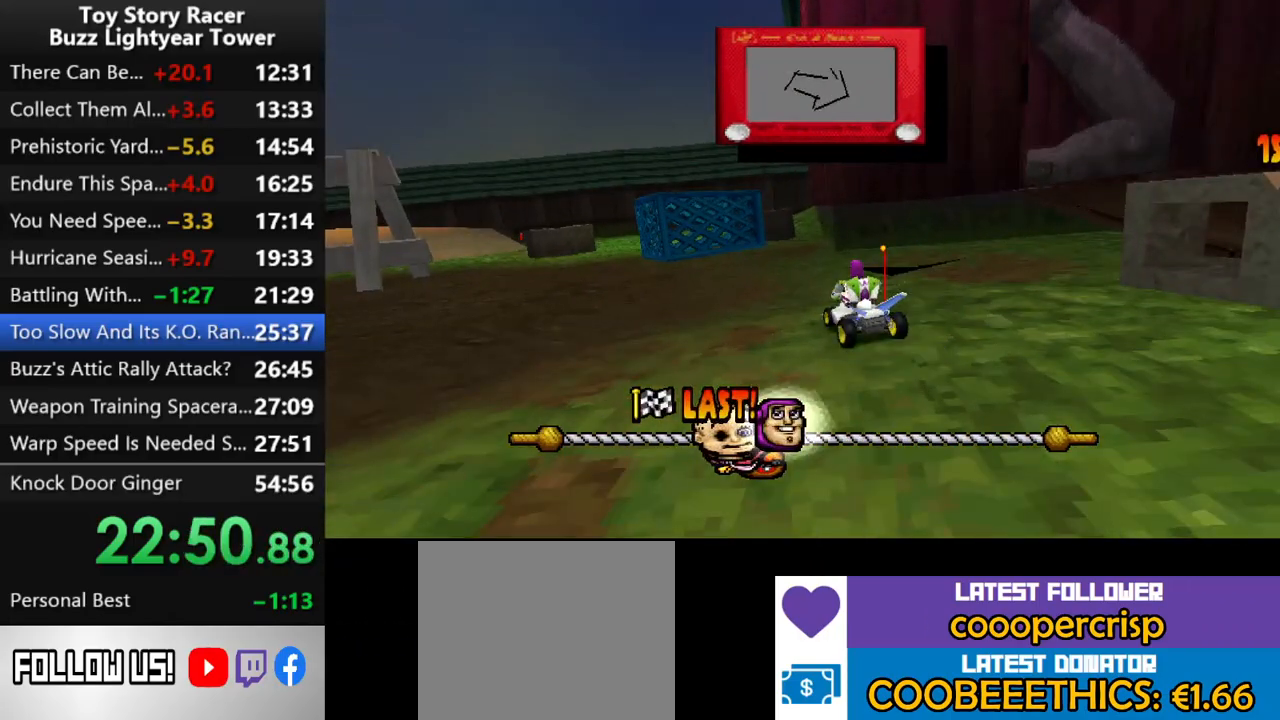
{"buttons": ["CROSS"], "left_stick": "center", "right_stick": "center", "events": [[283, "DPAD_RIGHT", "down"], [383, "DPAD_RIGHT", "up"]]}
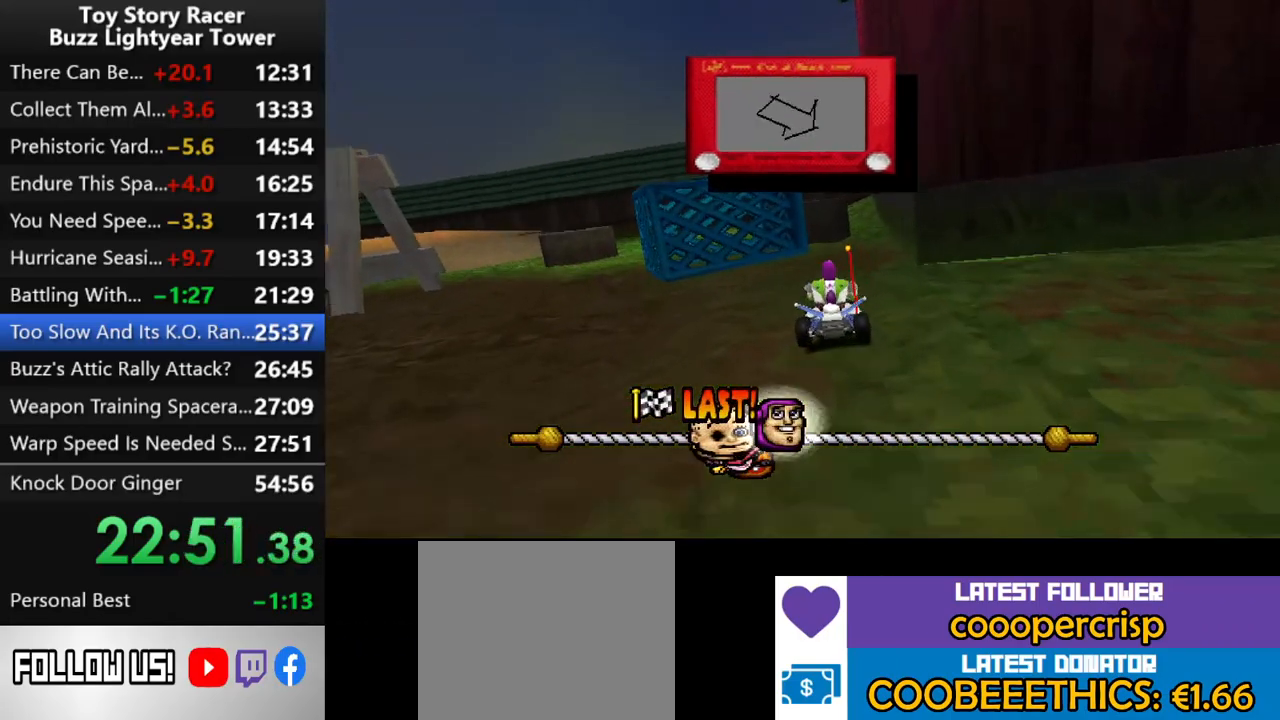
{"buttons": ["CROSS"], "left_stick": "center", "right_stick": "center", "events": [[183, "DPAD_RIGHT", "down"], [300, "DPAD_RIGHT", "up"]]}
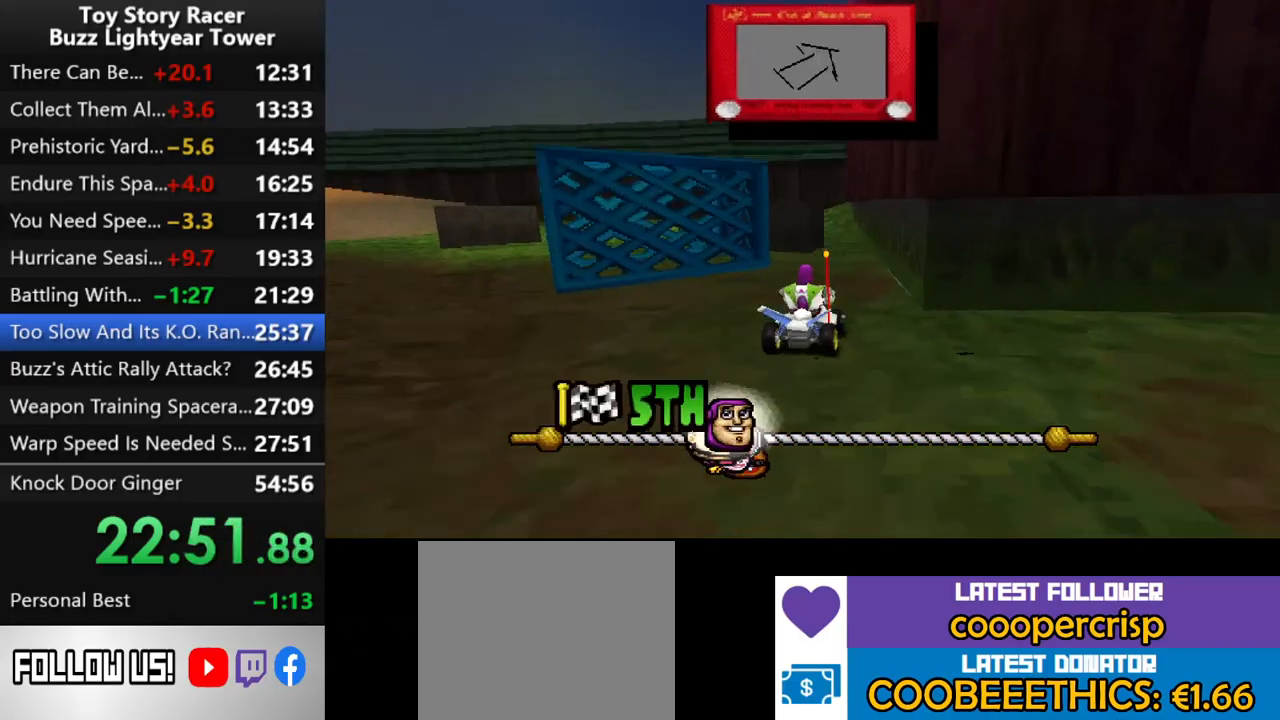
{"buttons": ["CROSS"], "left_stick": "center", "right_stick": "center", "events": [[183, "DPAD_RIGHT", "down"], [267, "DPAD_RIGHT", "up"]]}
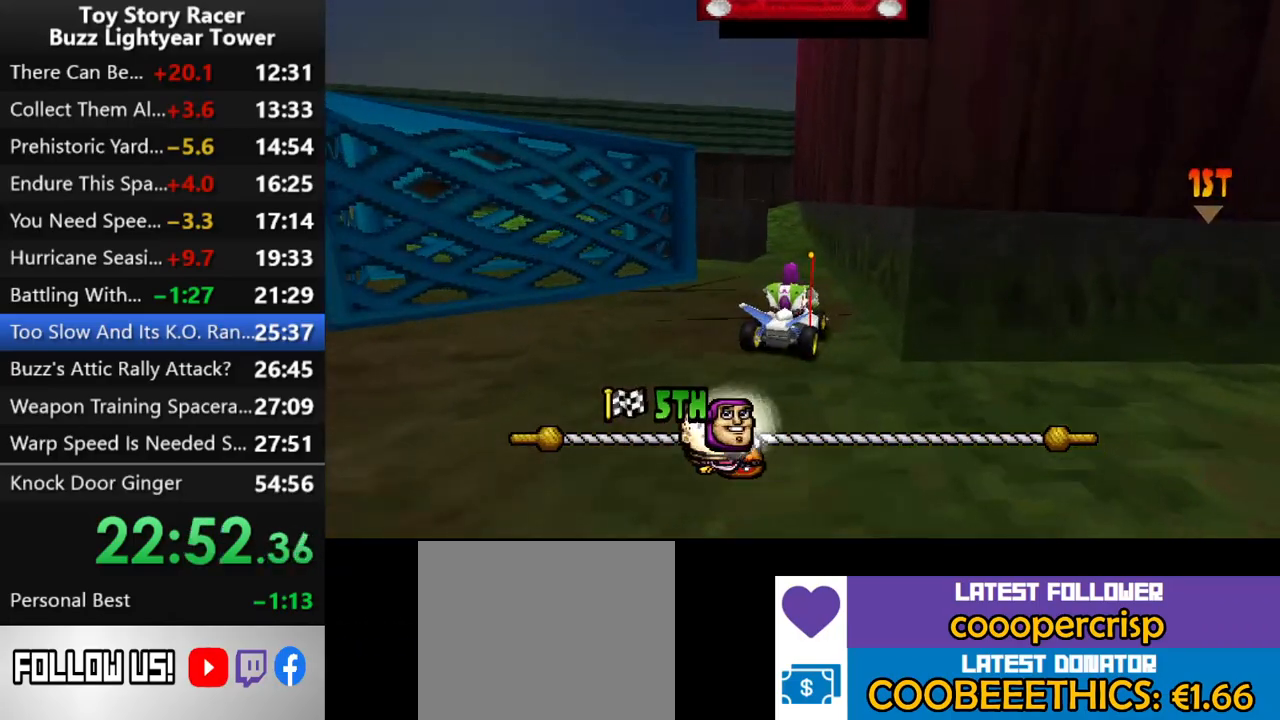
{"buttons": ["CROSS"], "left_stick": "center", "right_stick": "center", "events": [[83, "DPAD_LEFT", "down"], [183, "DPAD_LEFT", "up"]]}
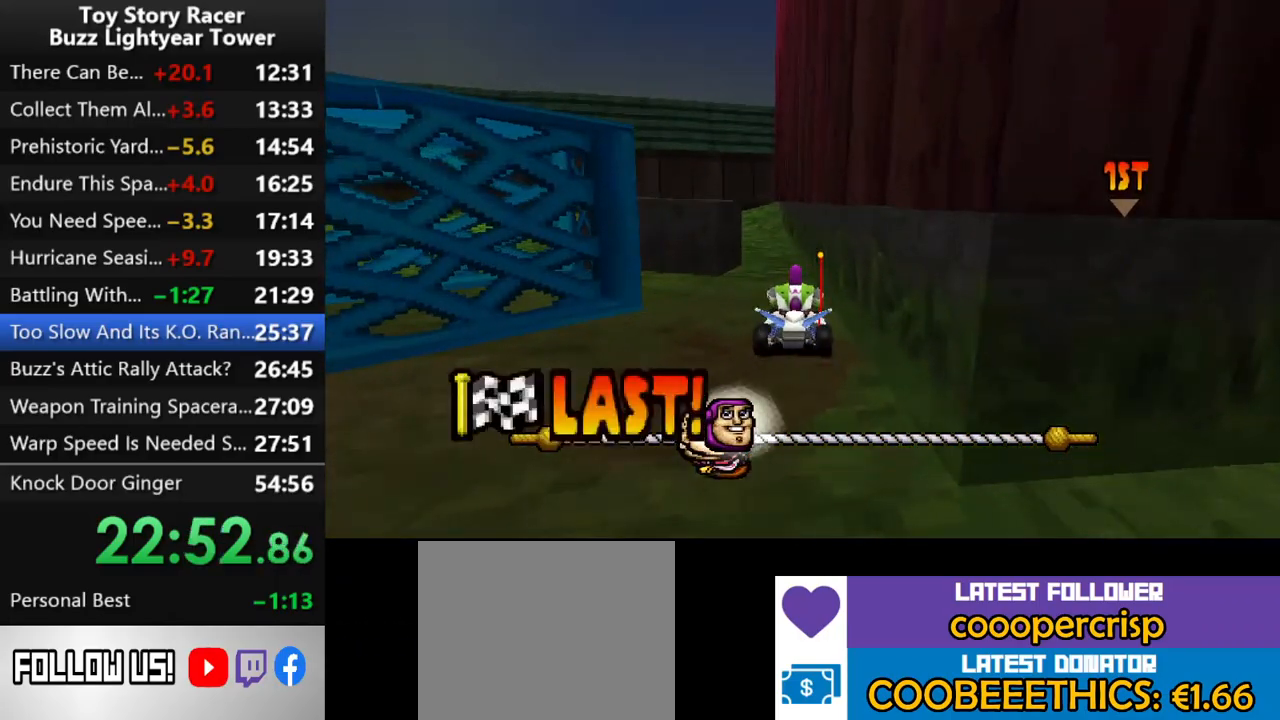
{"buttons": ["CROSS"], "left_stick": "center", "right_stick": "center", "events": []}
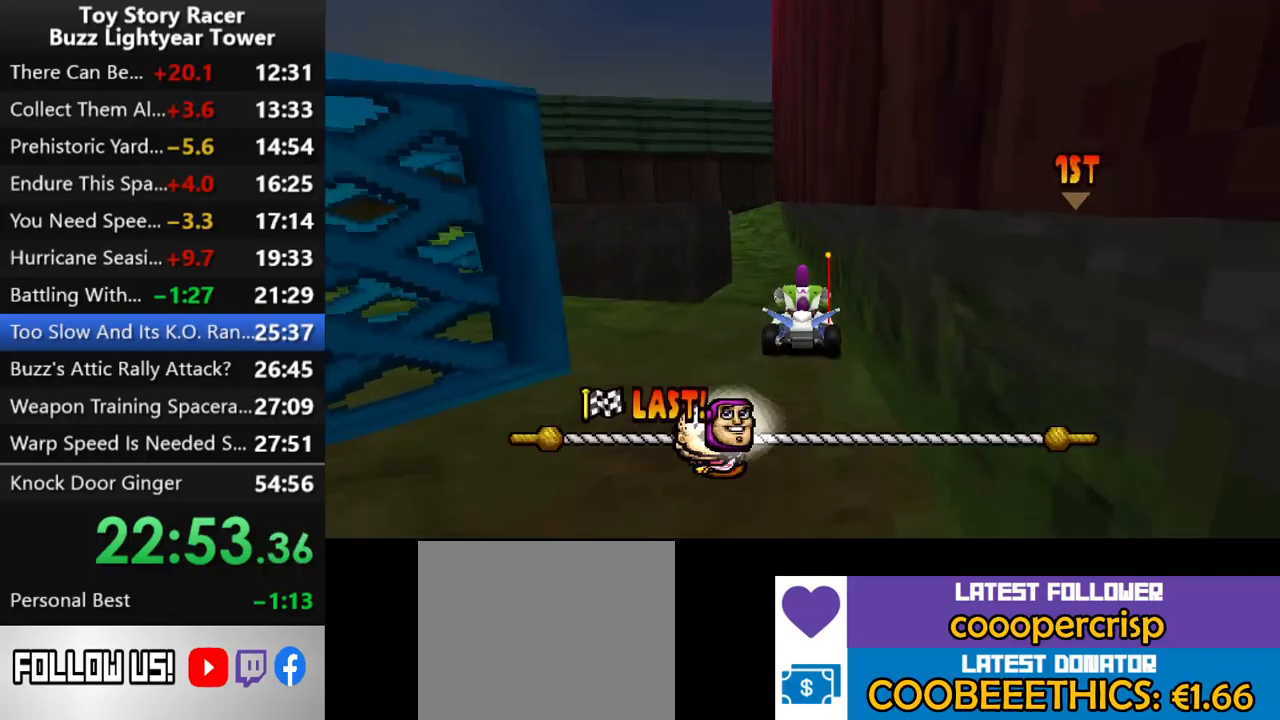
{"buttons": ["CROSS", "DPAD_LEFT"], "left_stick": "center", "right_stick": "center", "events": [[450, "DPAD_LEFT", "down"]]}
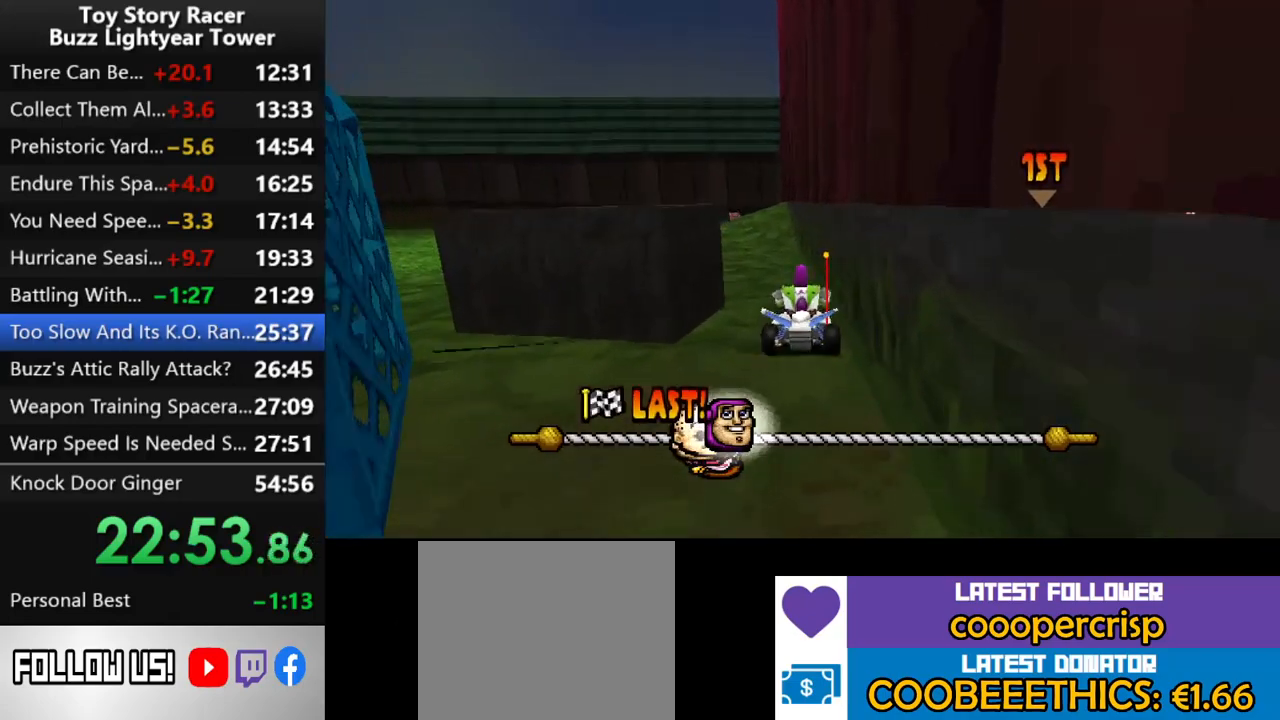
{"buttons": ["CROSS"], "left_stick": "center", "right_stick": "center", "events": [[450, "DPAD_LEFT", "up"]]}
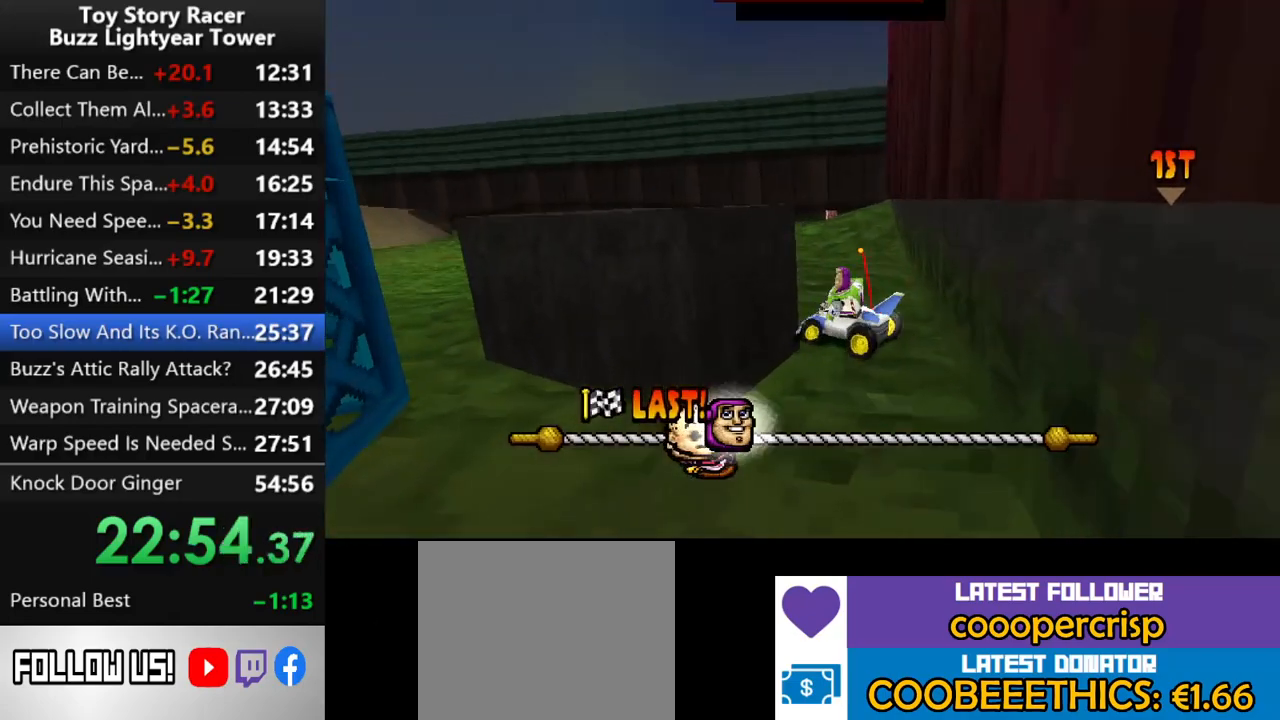
{"buttons": ["CROSS"], "left_stick": "center", "right_stick": "center", "events": []}
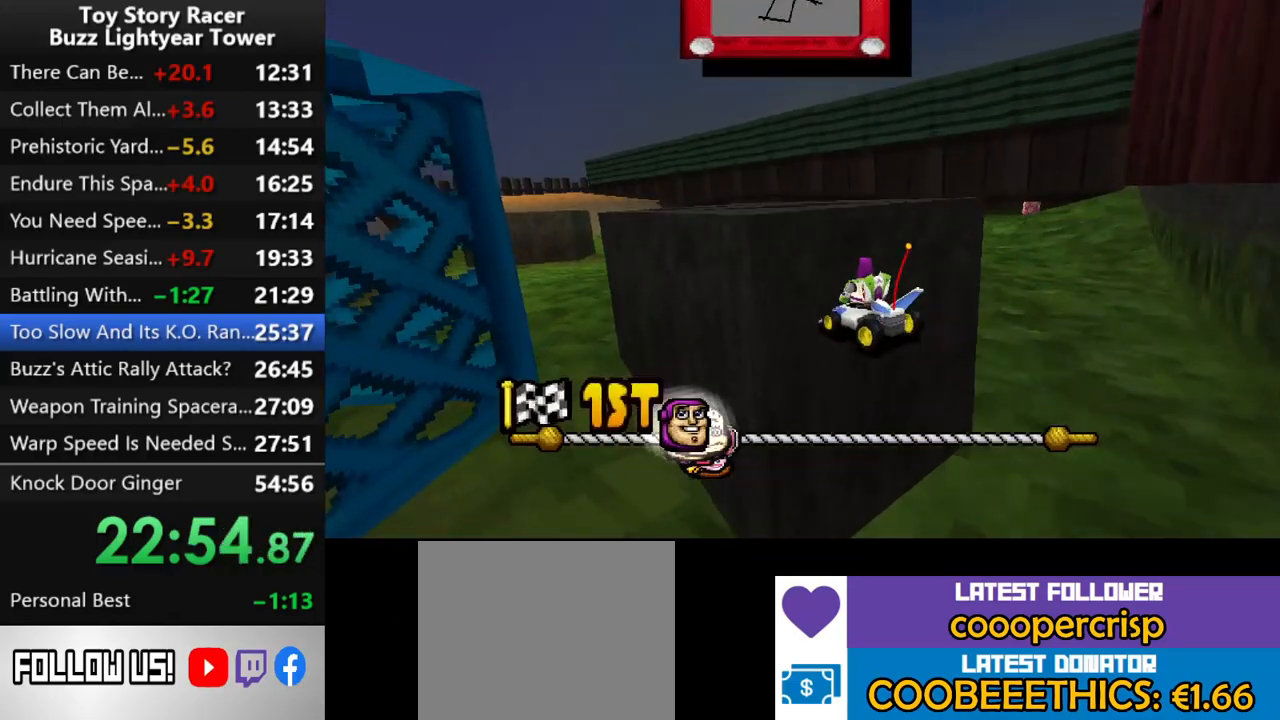
{"buttons": ["CROSS"], "left_stick": "center", "right_stick": "center", "events": []}